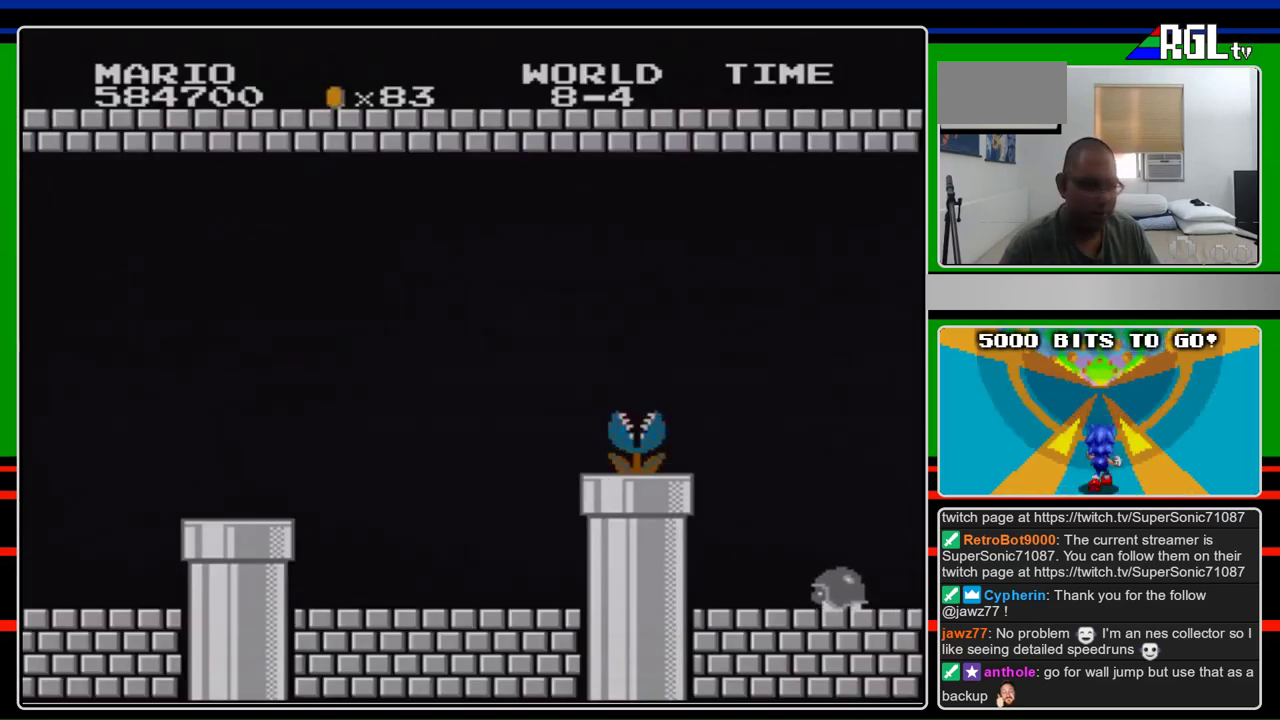
Gameplay with a controller (Nintendo layout); each line is a JSON object with the inputs held at the frame after it. "events" lists button and stick changes between this image and that frame as [ms after this image, input, new state], when the widget could be followed in between. Not read: L3 R3.
{"buttons": ["B", "DPAD_RIGHT"], "events": []}
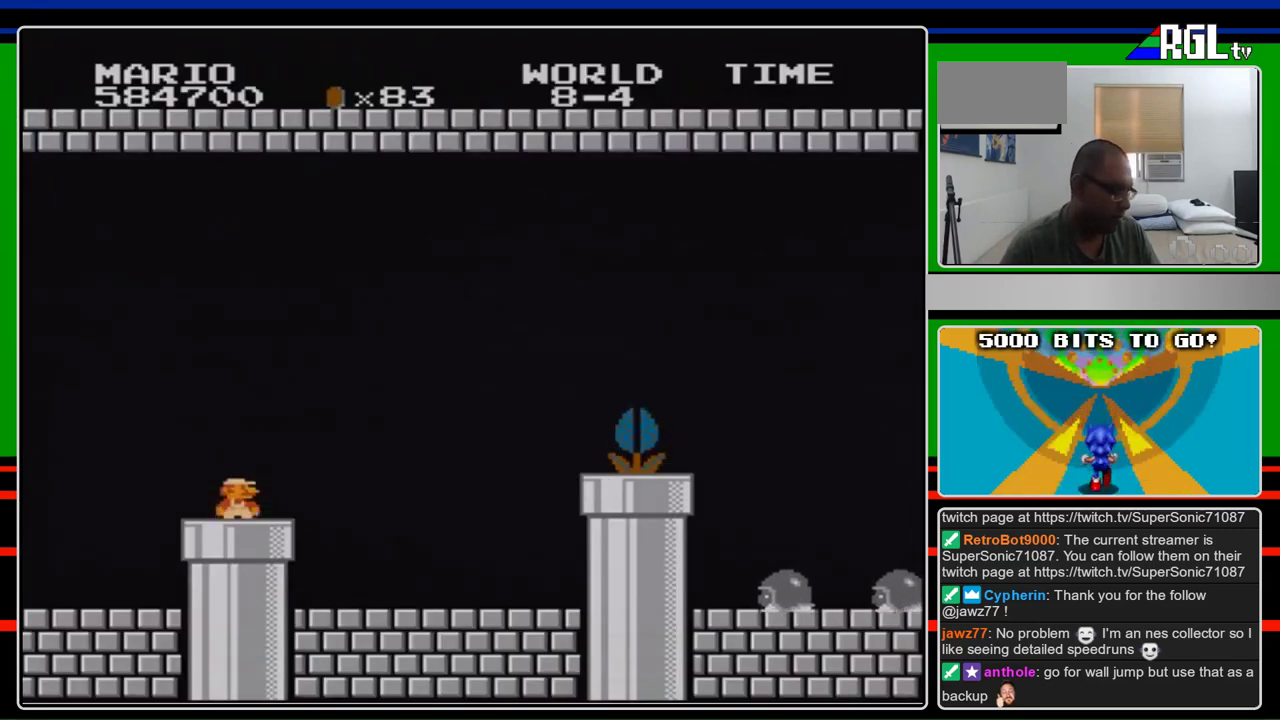
{"buttons": ["B", "DPAD_RIGHT"], "events": []}
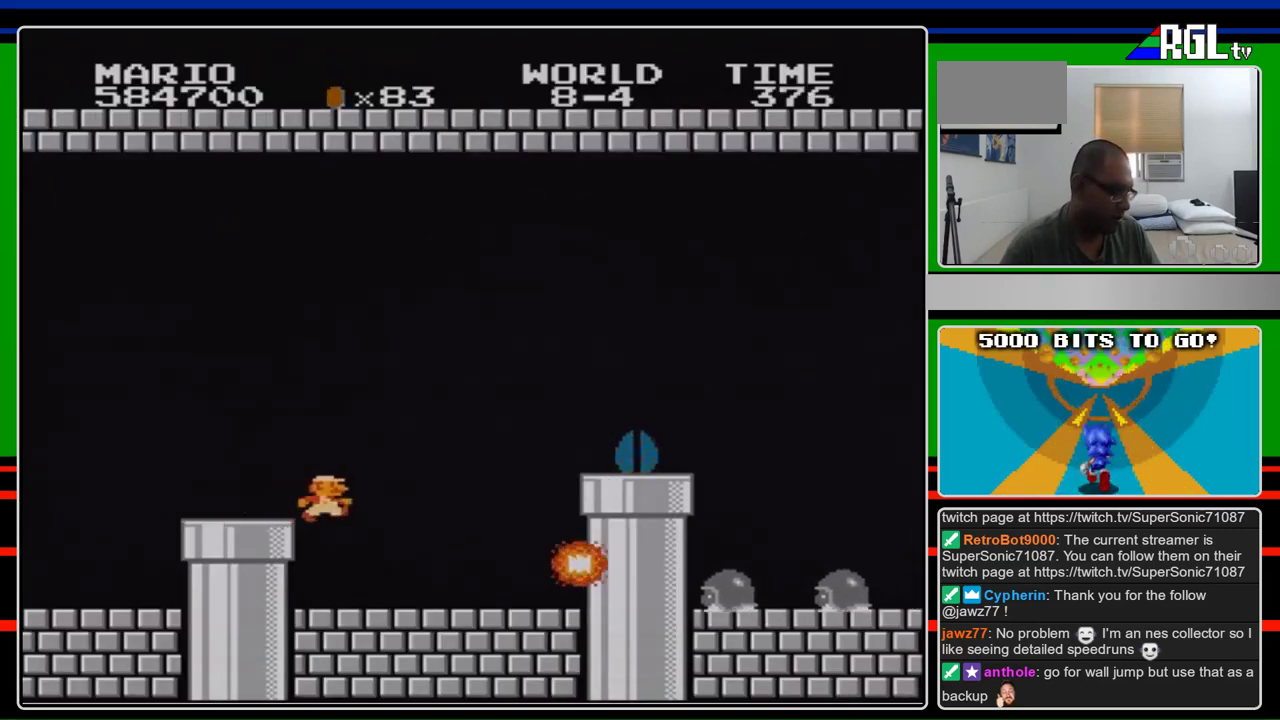
{"buttons": ["B", "DPAD_RIGHT"], "events": []}
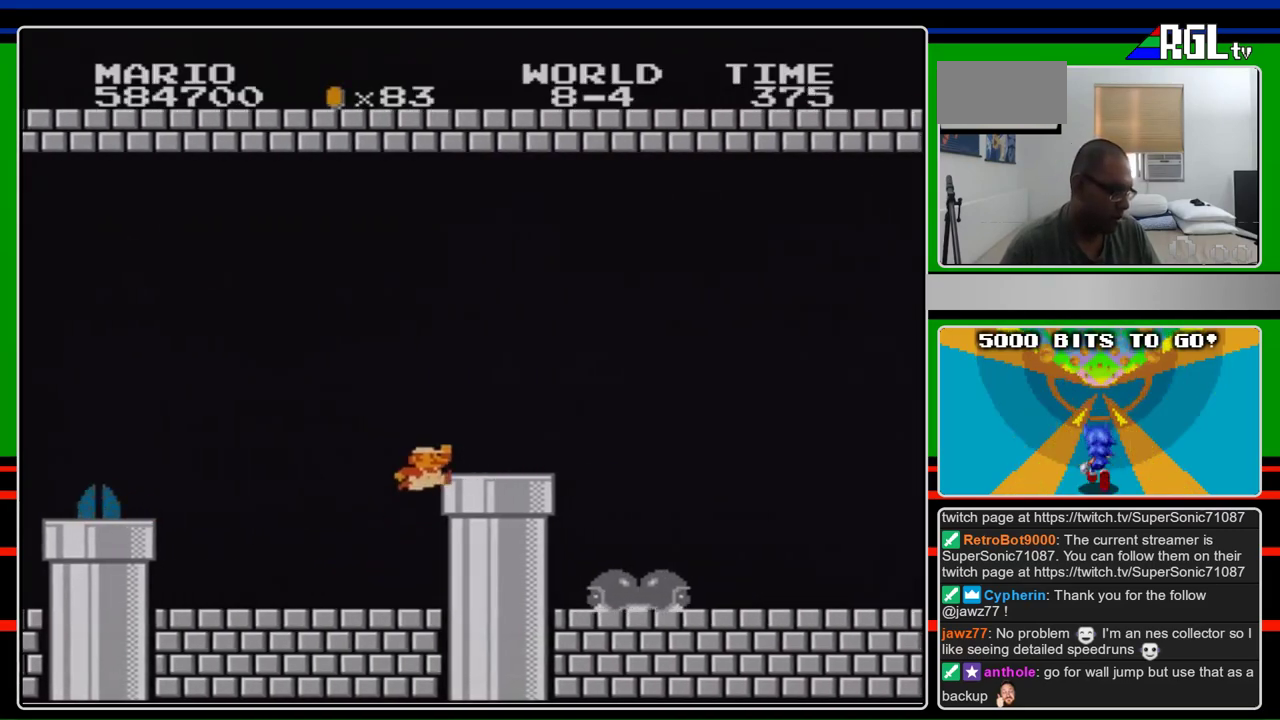
{"buttons": ["B", "DPAD_RIGHT"], "events": [[100, "A", "down"], [467, "A", "up"]]}
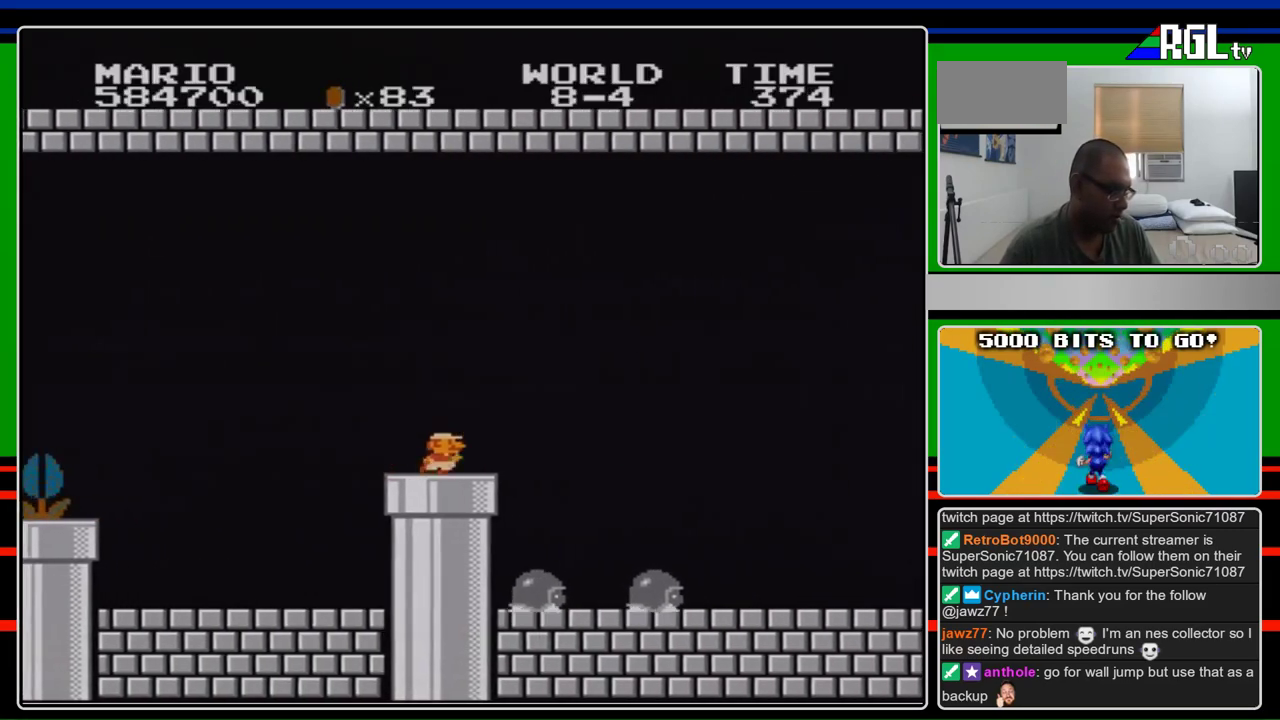
{"buttons": ["B", "DPAD_RIGHT"], "events": [[333, "A", "down"], [433, "A", "up"]]}
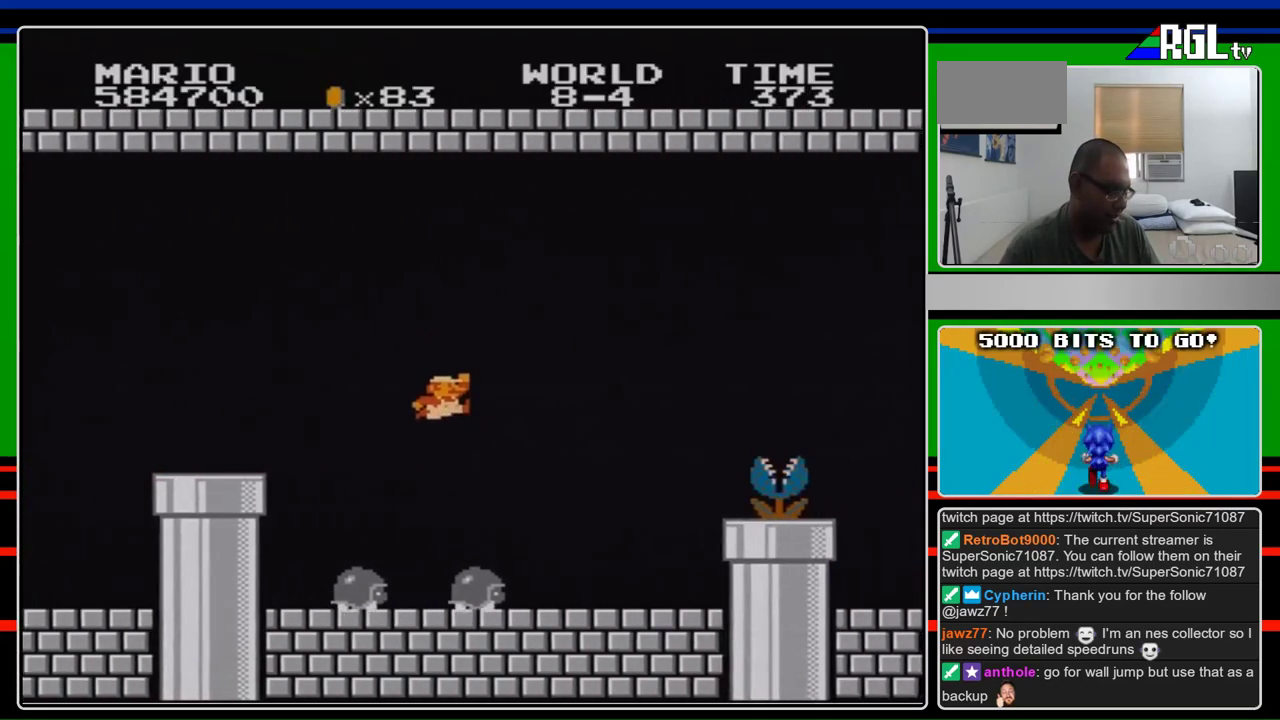
{"buttons": ["B", "DPAD_RIGHT"], "events": []}
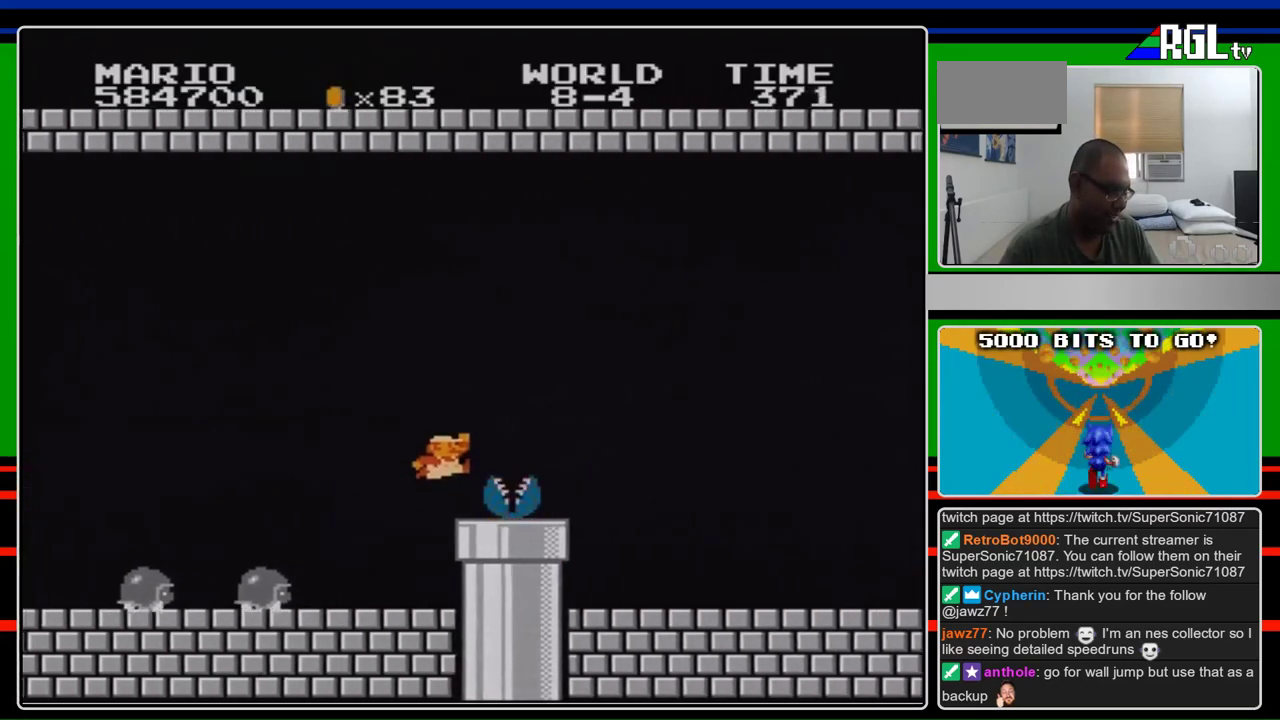
{"buttons": ["B", "DPAD_RIGHT"], "events": [[67, "A", "down"], [267, "A", "up"]]}
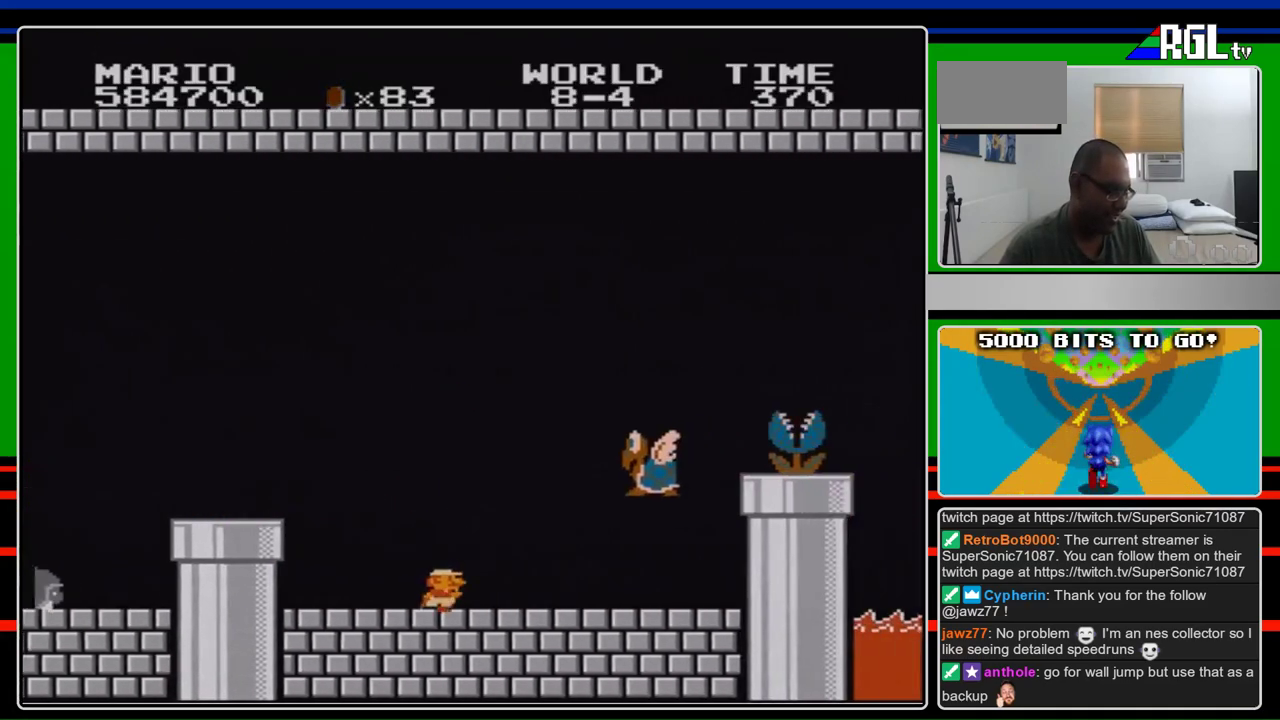
{"buttons": ["A", "DPAD_RIGHT"], "events": [[300, "A", "down"], [333, "B", "up"]]}
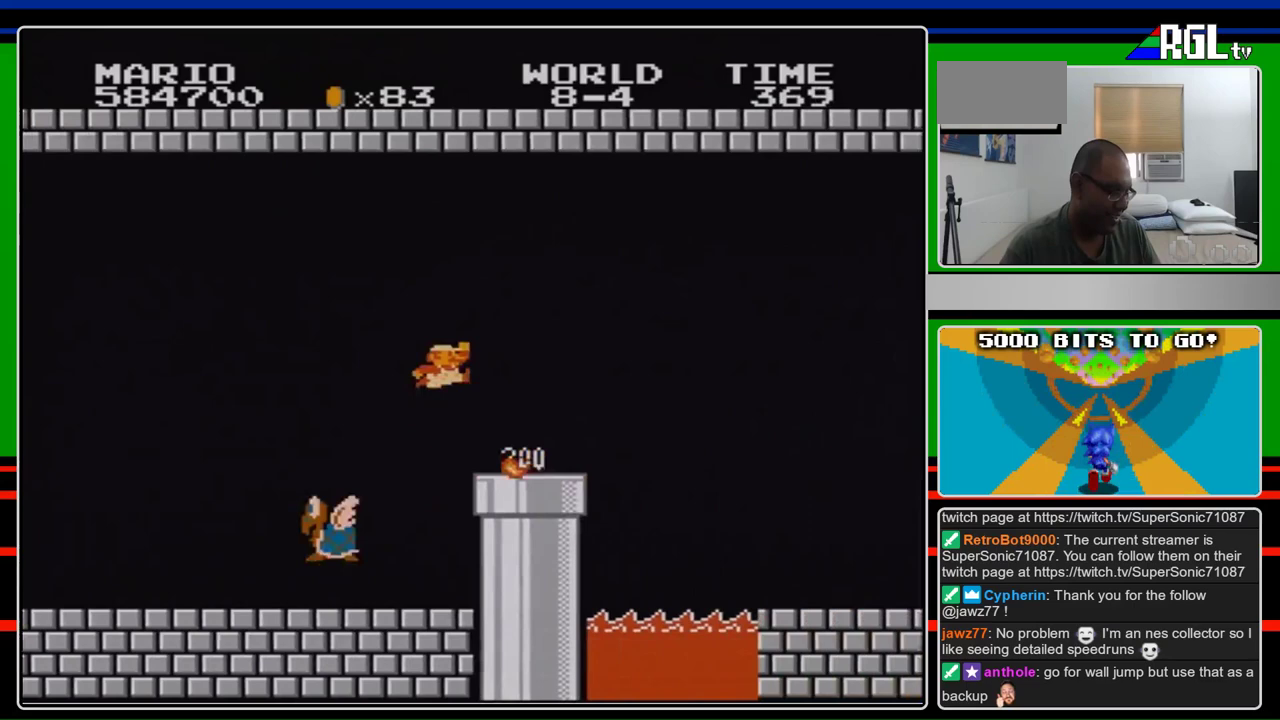
{"buttons": ["B", "DPAD_RIGHT"], "events": [[67, "B", "down"], [233, "A", "up"]]}
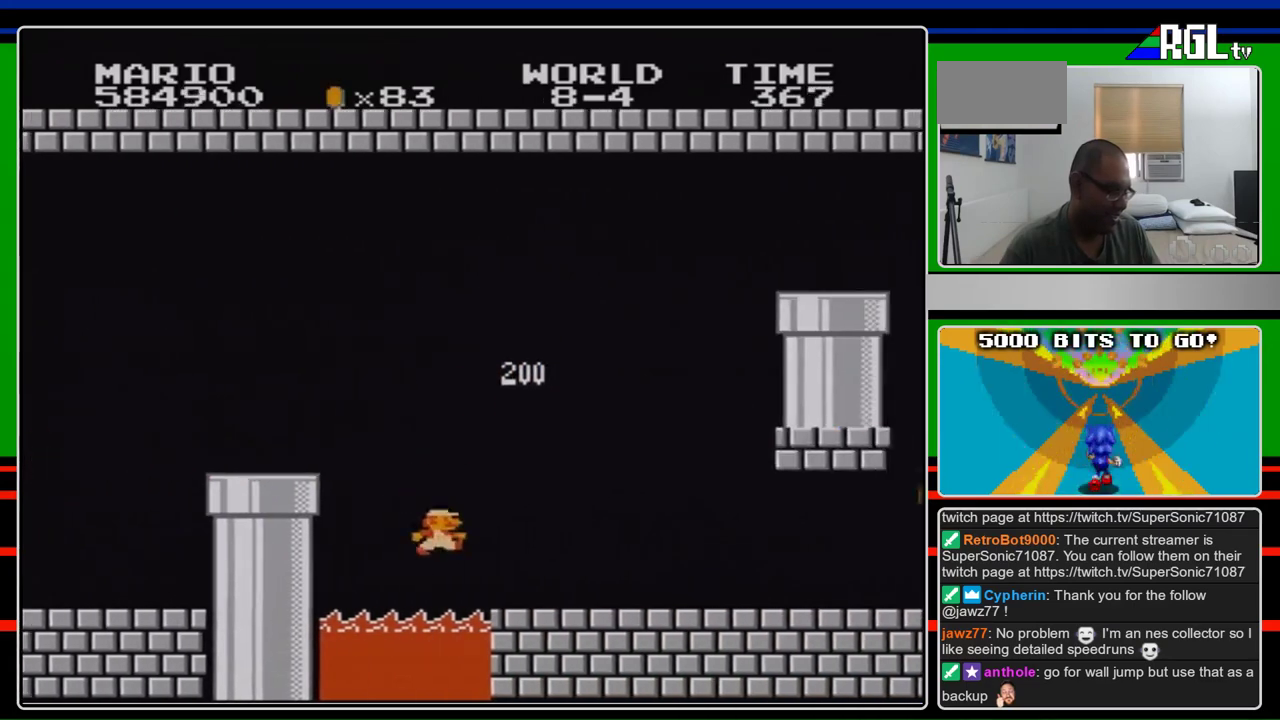
{"buttons": ["B"], "events": [[500, "DPAD_RIGHT", "up"]]}
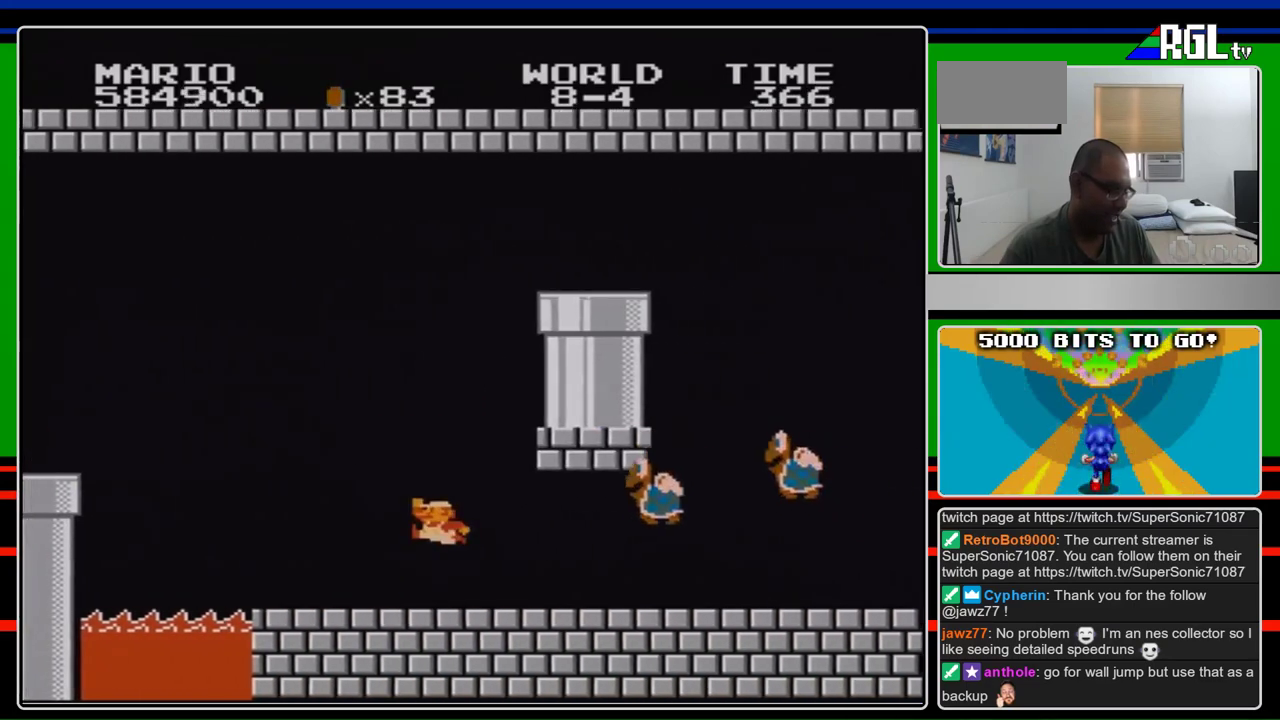
{"buttons": ["B", "DPAD_LEFT"], "events": [[33, "DPAD_LEFT", "down"], [167, "DPAD_LEFT", "up"], [200, "A", "down"], [233, "DPAD_LEFT", "down"], [333, "A", "up"]]}
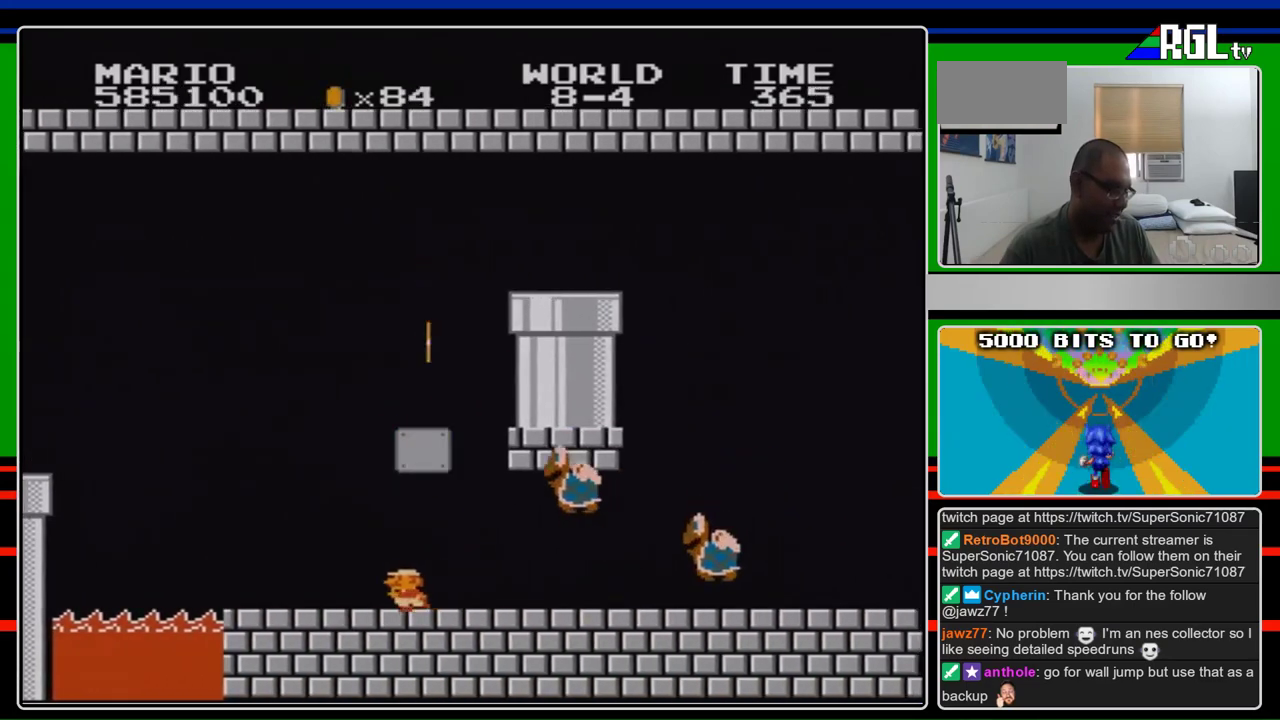
{"buttons": ["A", "B", "DPAD_RIGHT"], "events": [[267, "DPAD_LEFT", "up"], [267, "DPAD_RIGHT", "down"], [333, "A", "down"]]}
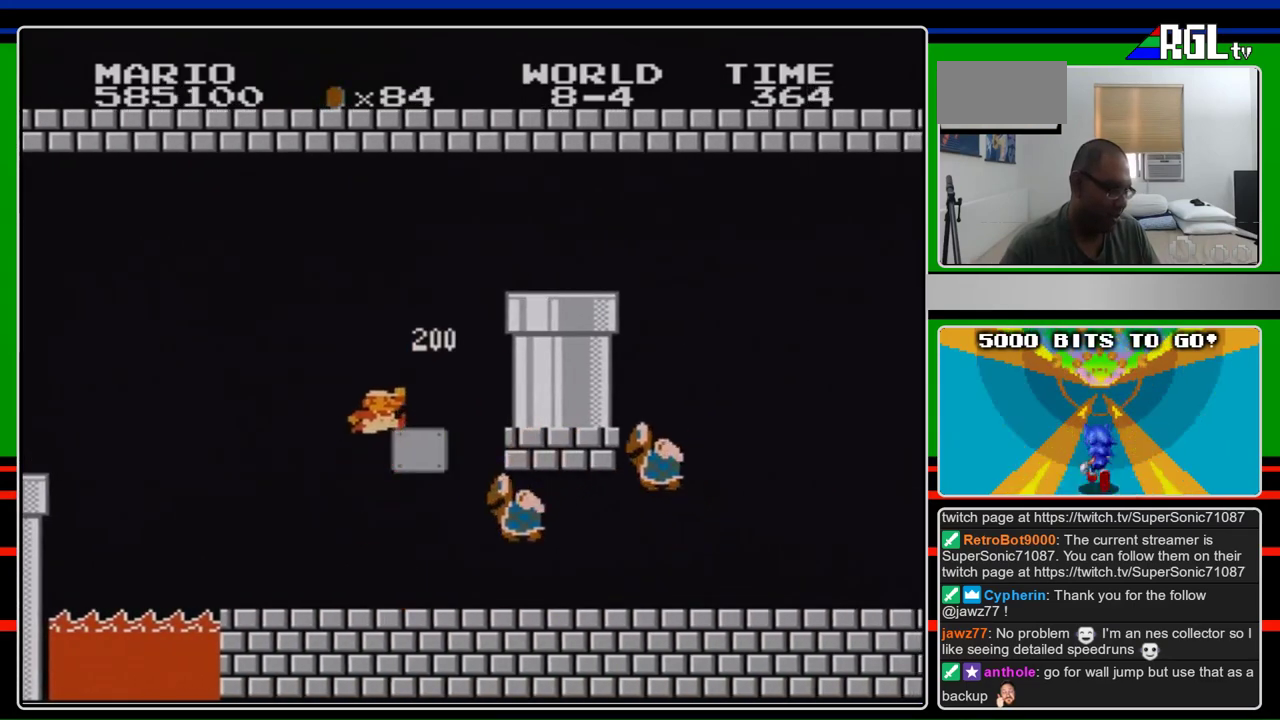
{"buttons": ["A", "B", "DPAD_RIGHT"], "events": [[300, "A", "up"], [433, "A", "down"]]}
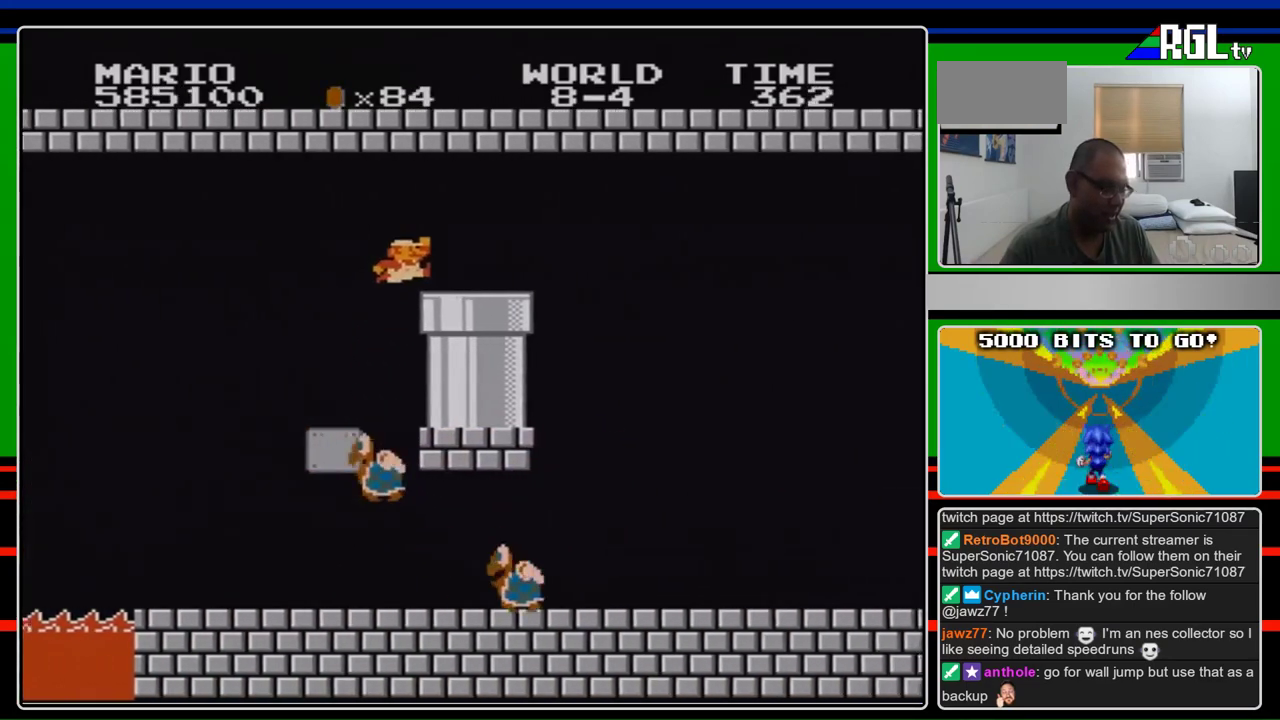
{"buttons": [], "events": [[233, "A", "up"], [267, "DPAD_DOWN", "down"], [300, "DPAD_RIGHT", "up"], [333, "B", "up"], [500, "DPAD_DOWN", "up"]]}
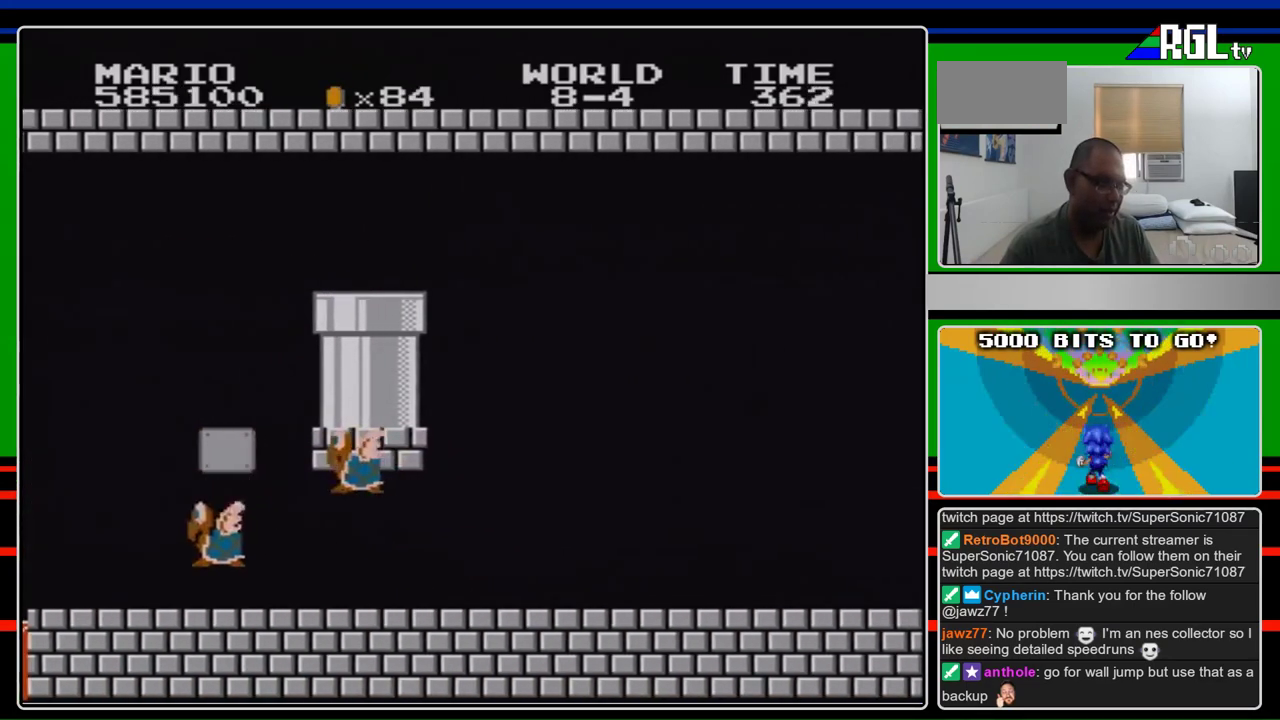
{"buttons": [], "events": []}
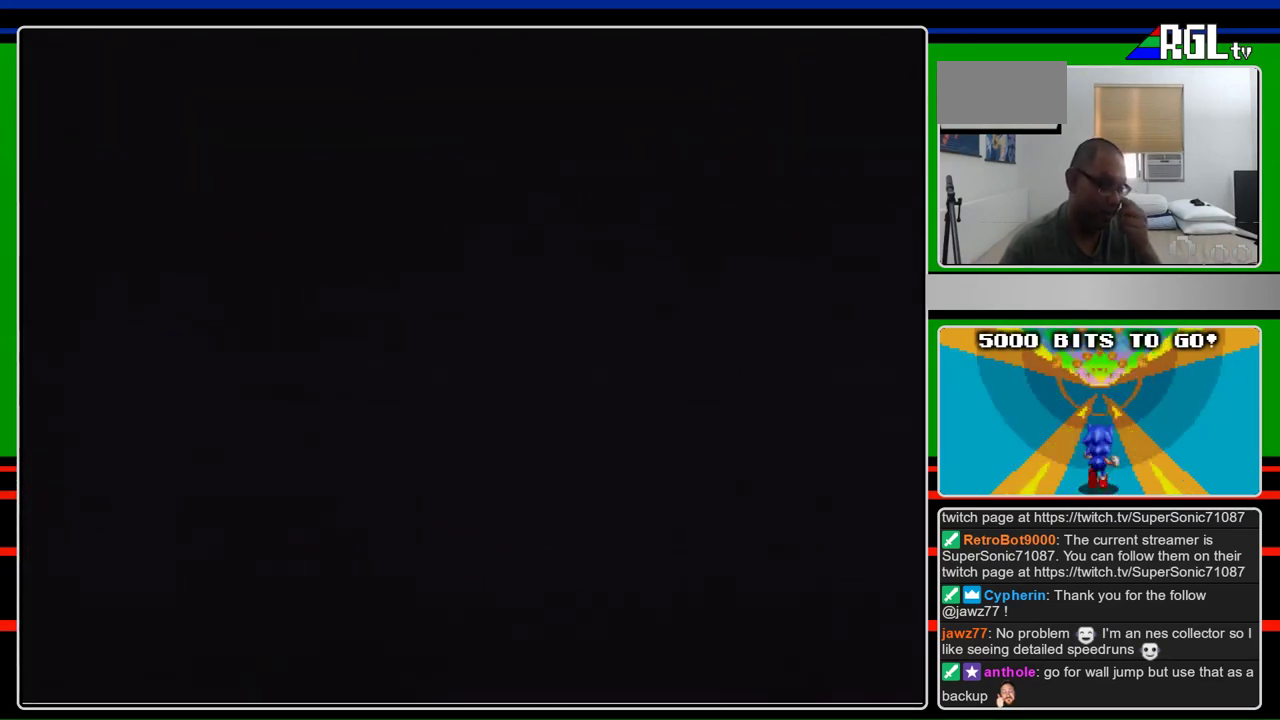
{"buttons": [], "events": []}
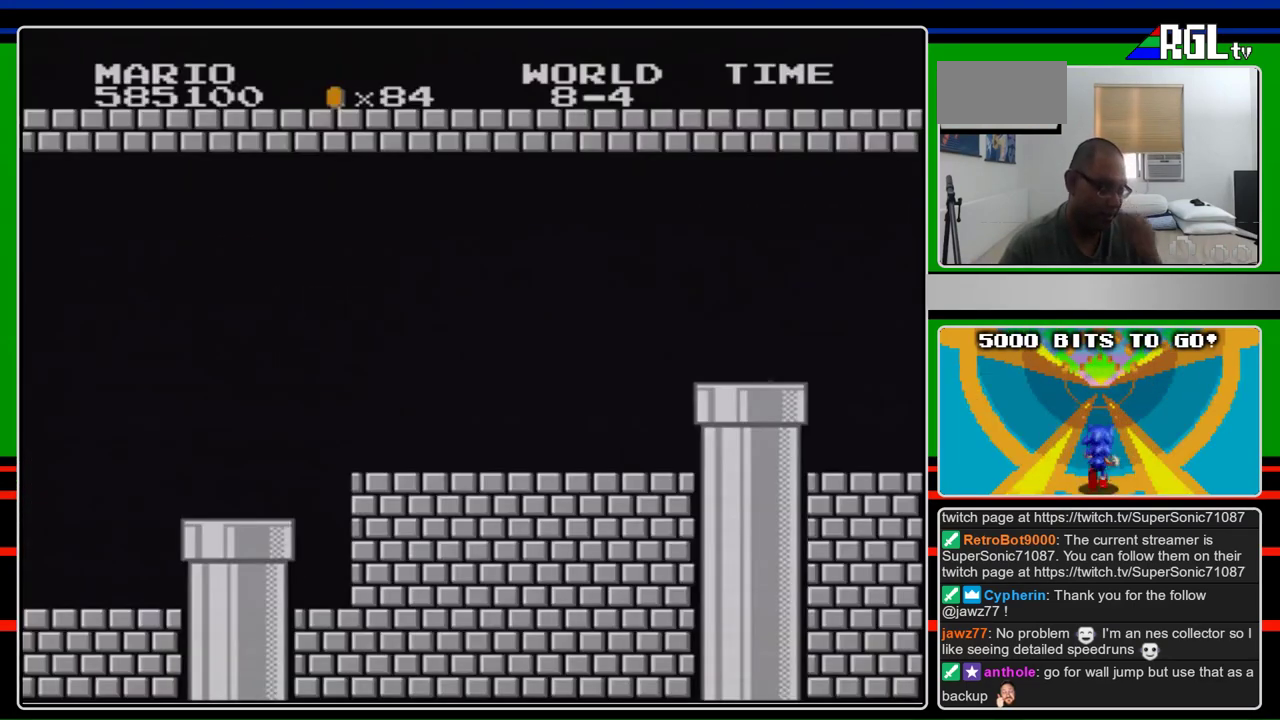
{"buttons": ["B"], "events": [[233, "B", "down"]]}
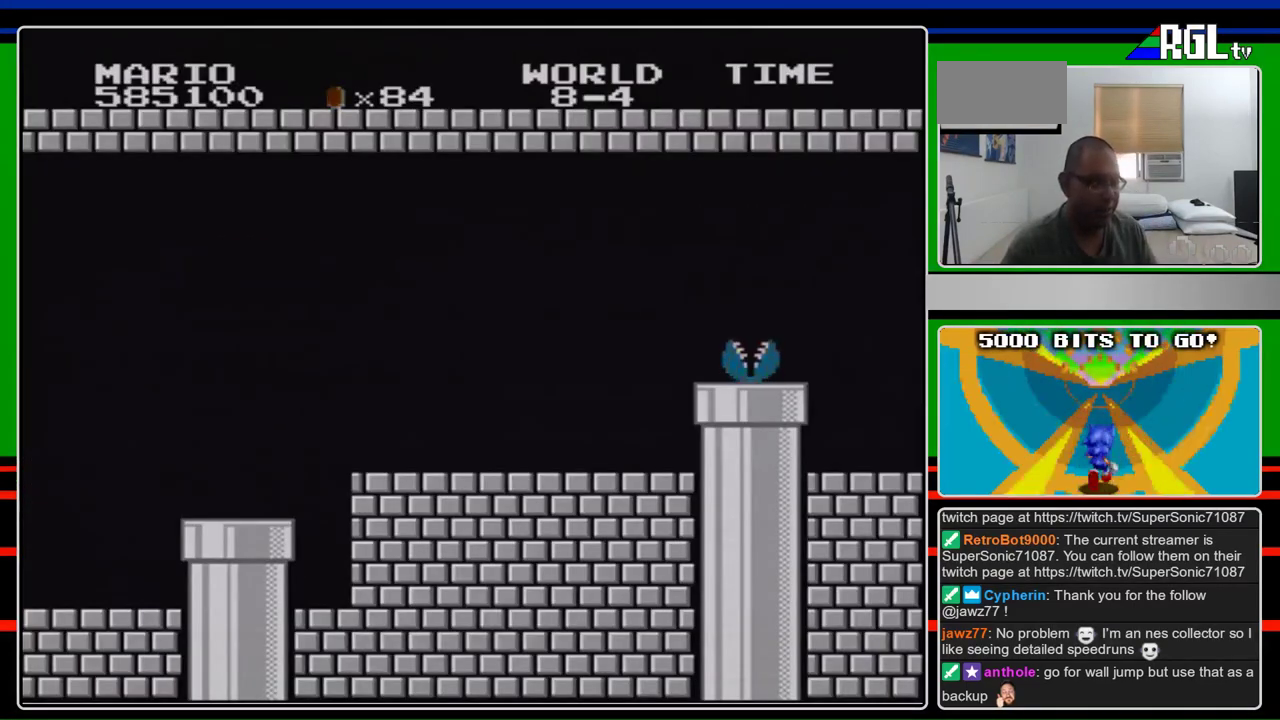
{"buttons": ["B"], "events": []}
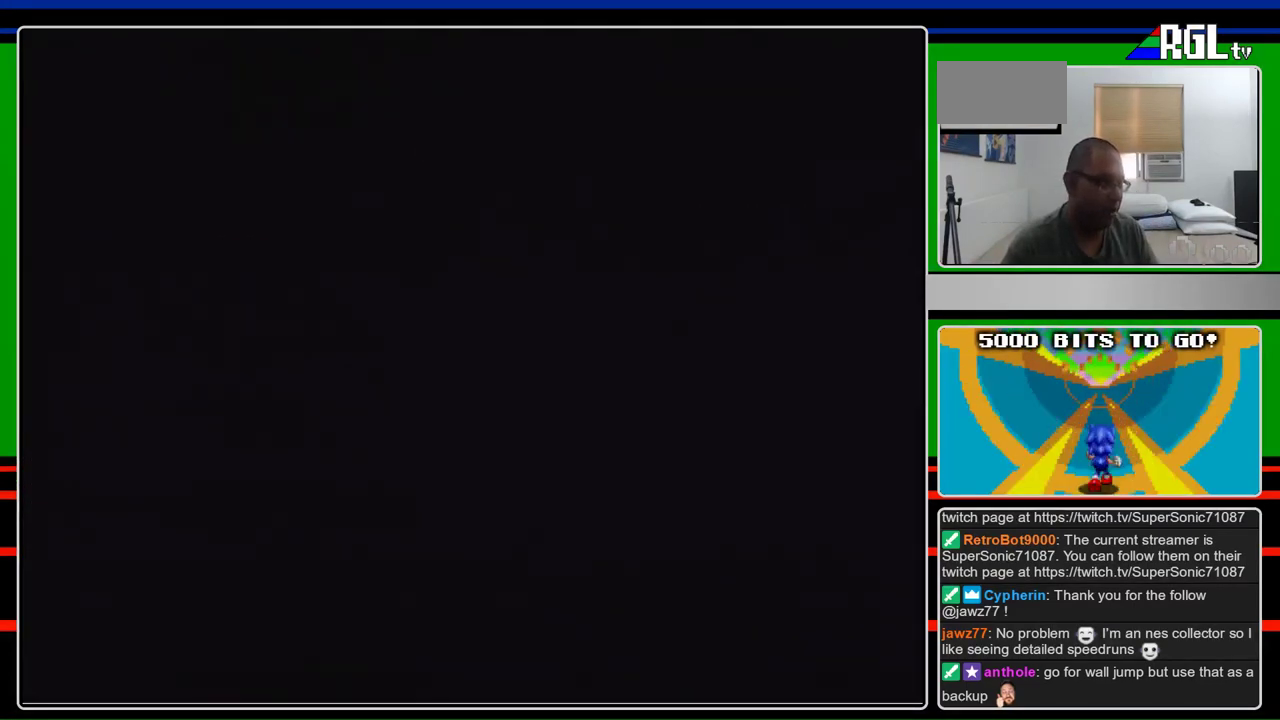
{"buttons": ["B", "DPAD_RIGHT"], "events": [[67, "DPAD_RIGHT", "down"]]}
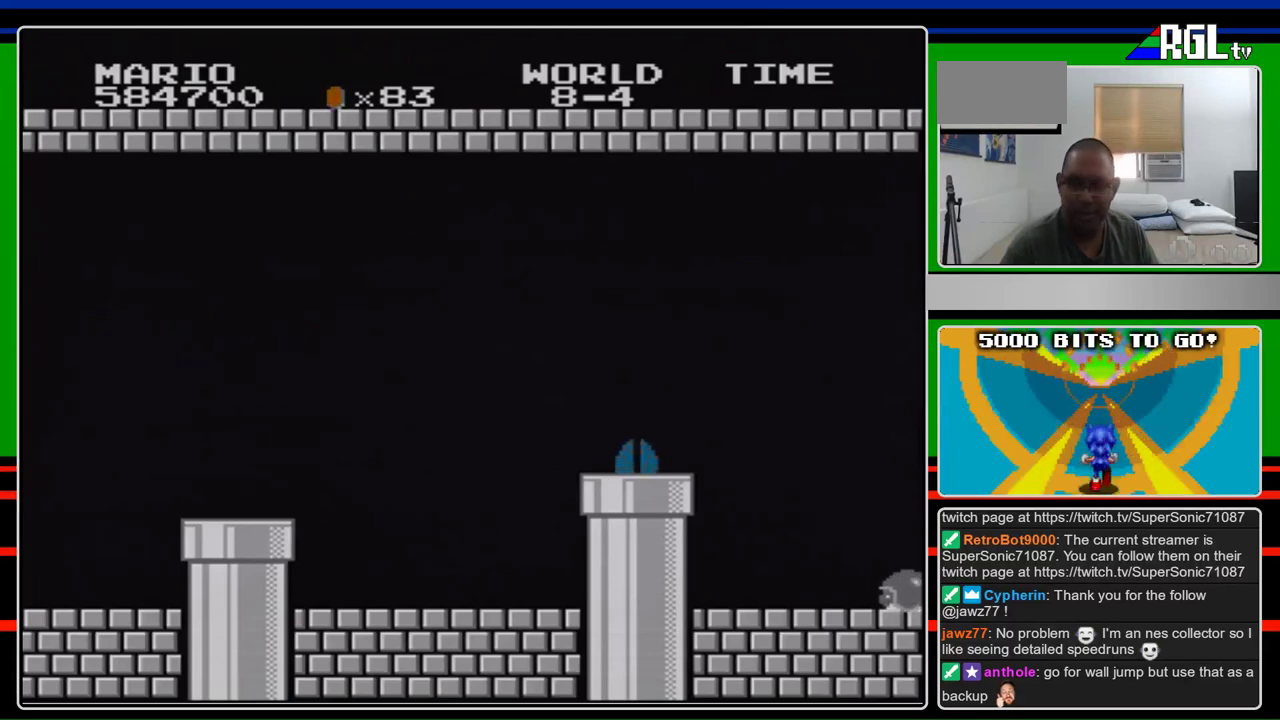
{"buttons": ["B", "DPAD_RIGHT"], "events": []}
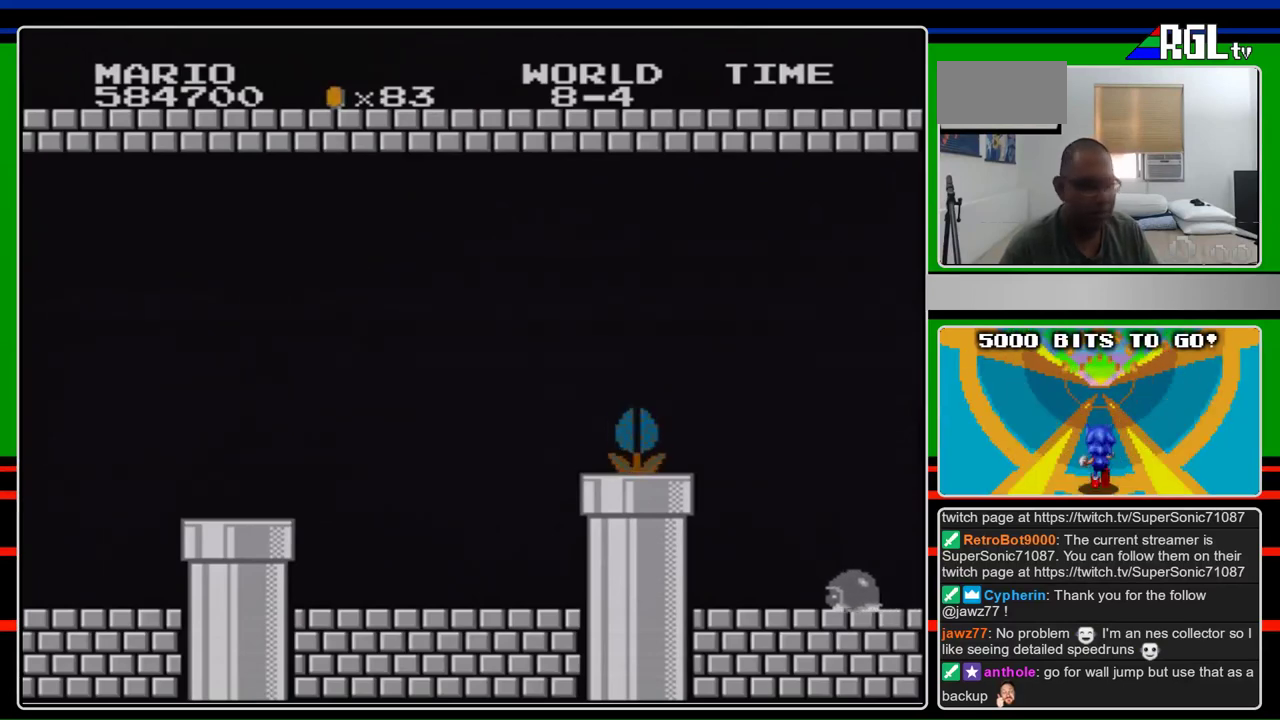
{"buttons": ["B", "DPAD_RIGHT"], "events": []}
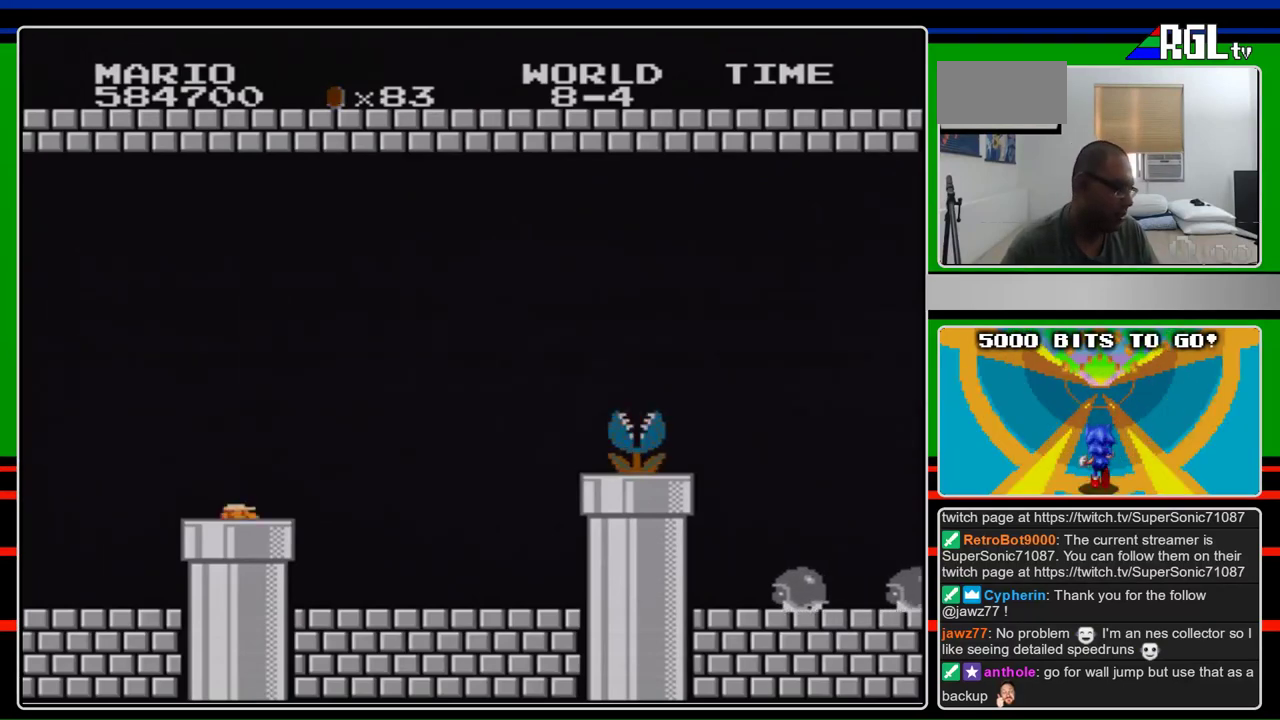
{"buttons": ["B", "DPAD_RIGHT"], "events": []}
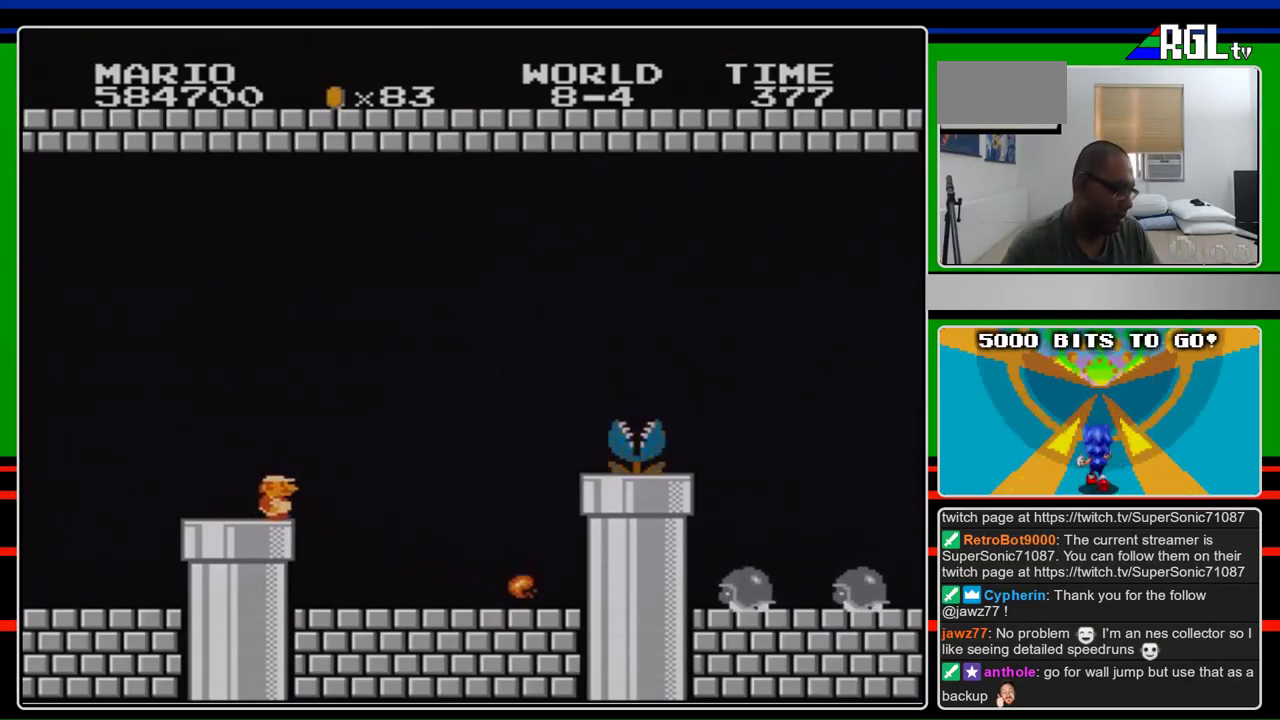
{"buttons": ["B", "DPAD_RIGHT"], "events": []}
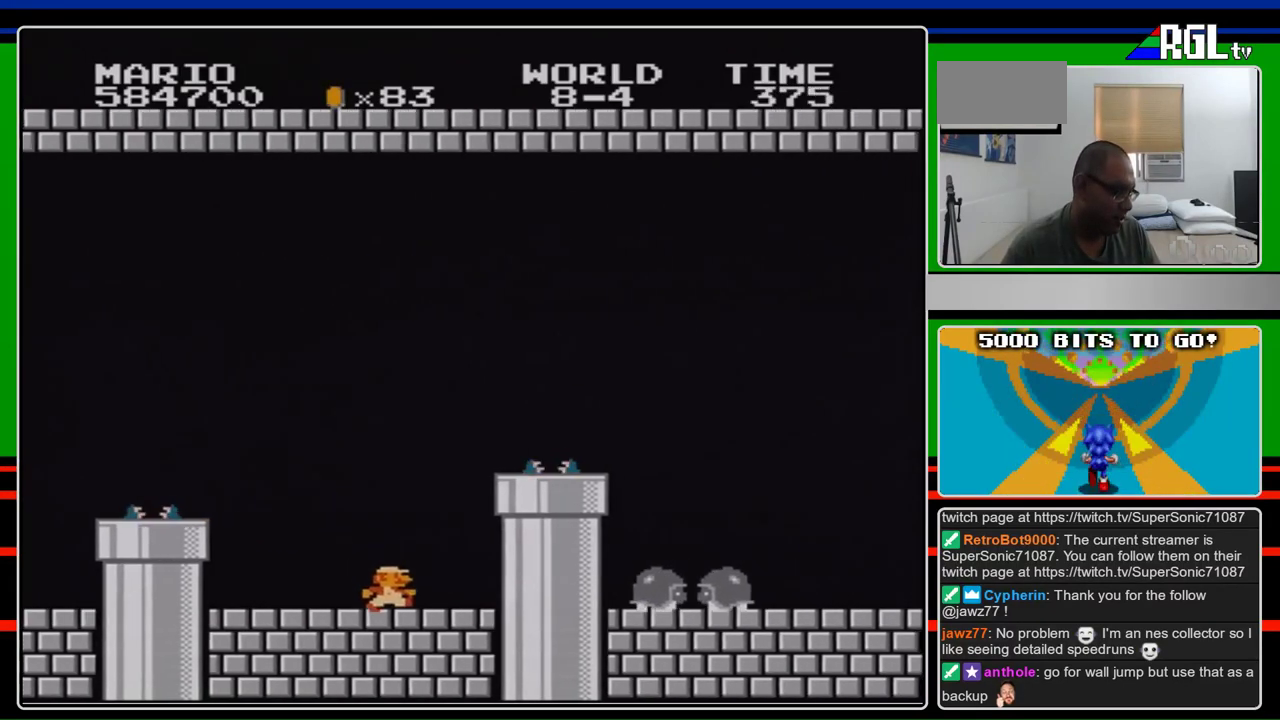
{"buttons": ["A", "B", "DPAD_RIGHT"], "events": [[233, "A", "down"]]}
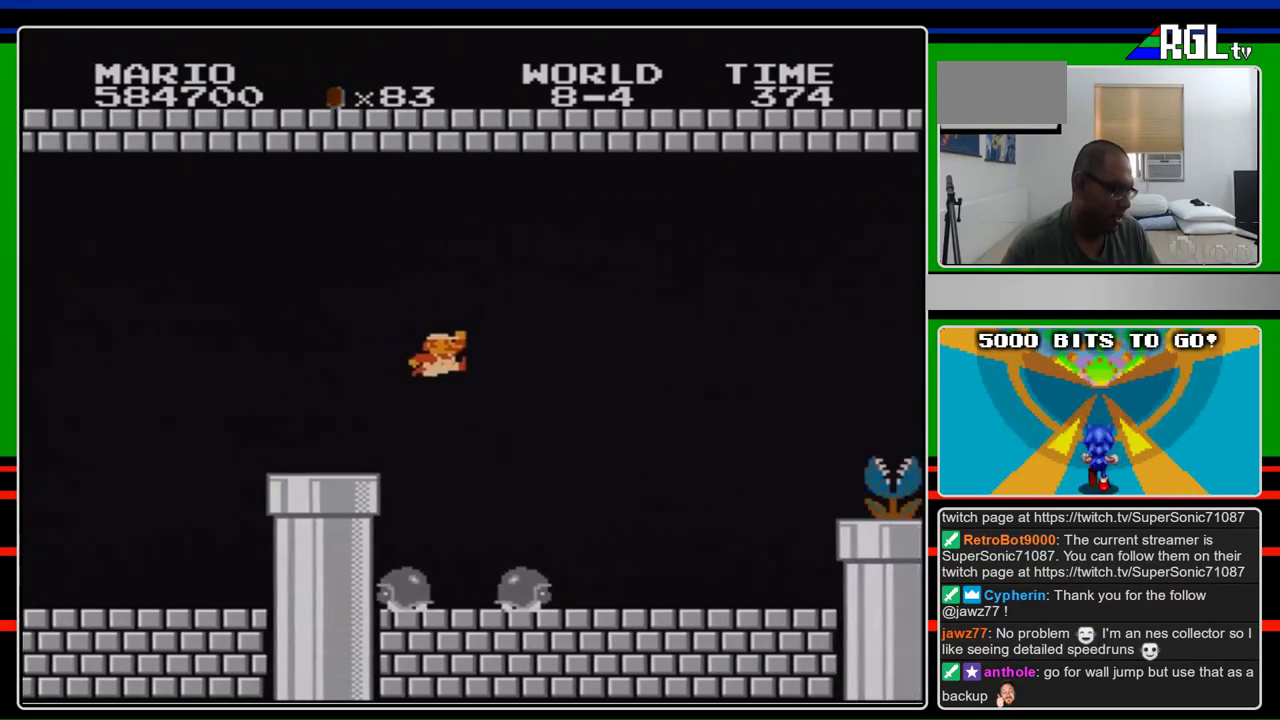
{"buttons": ["B", "DPAD_RIGHT"], "events": [[333, "A", "up"]]}
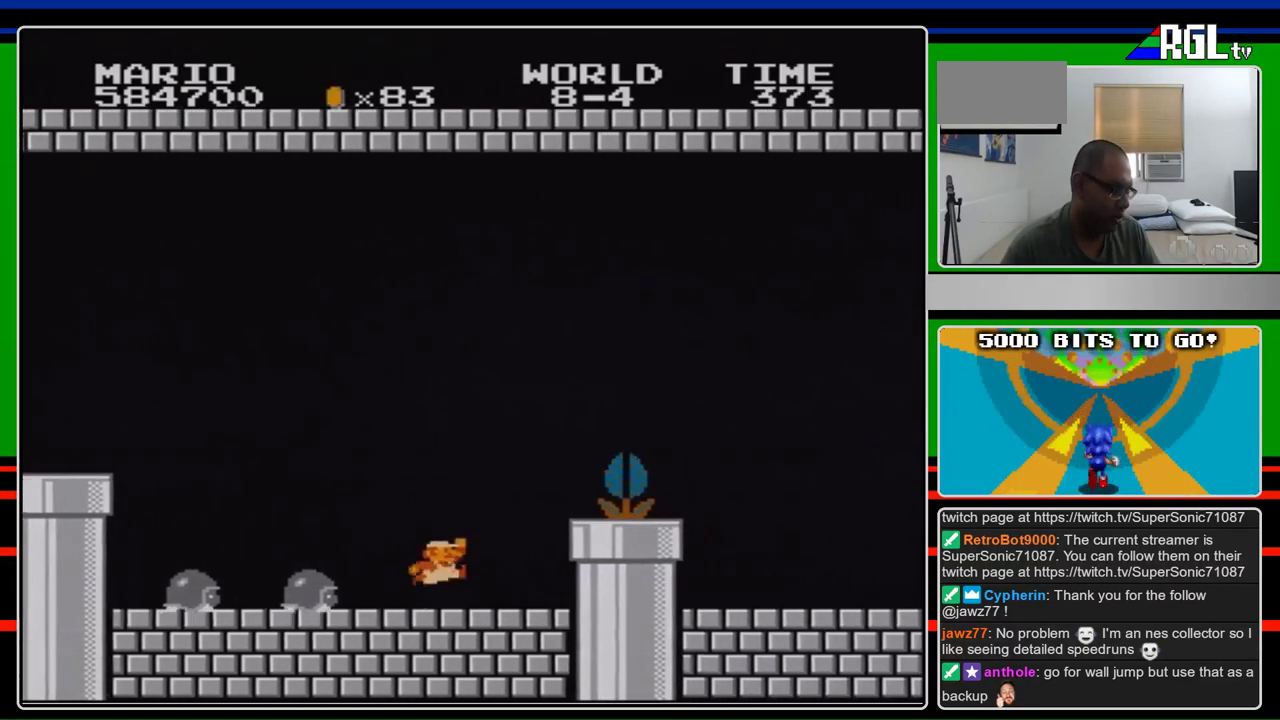
{"buttons": ["B", "DPAD_RIGHT"], "events": [[200, "A", "down"], [500, "A", "up"]]}
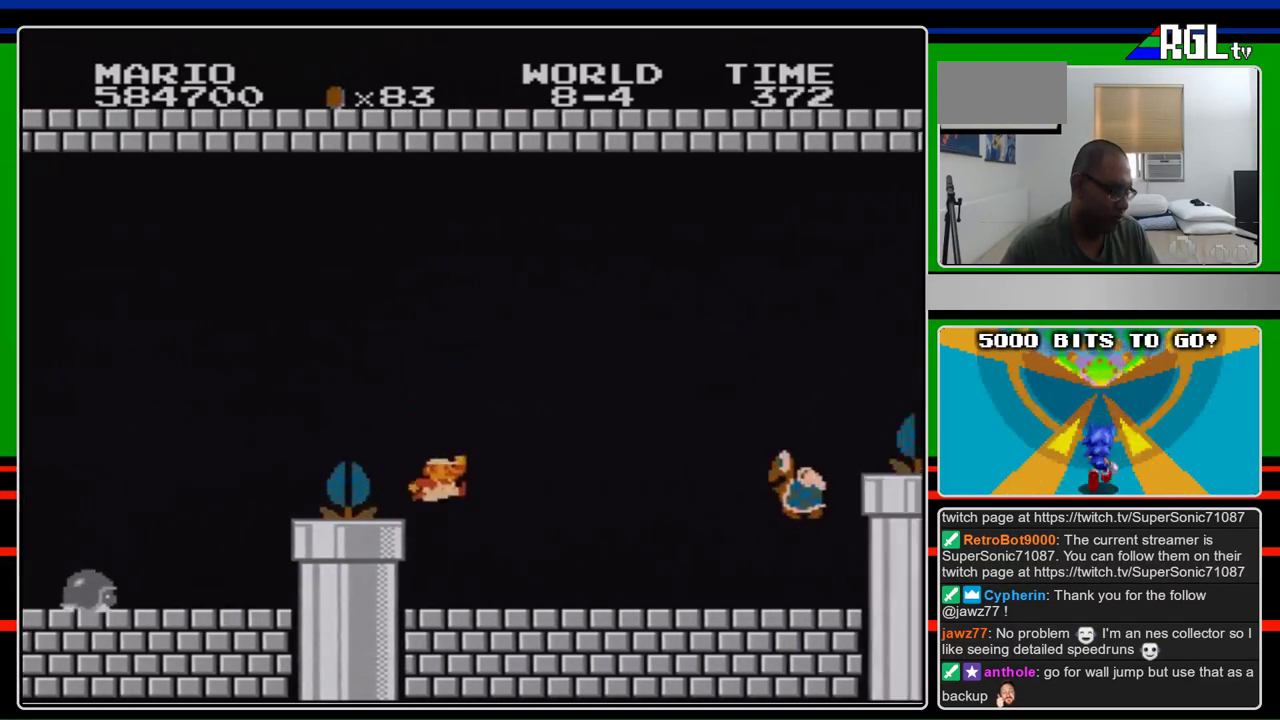
{"buttons": ["B", "DPAD_RIGHT"], "events": []}
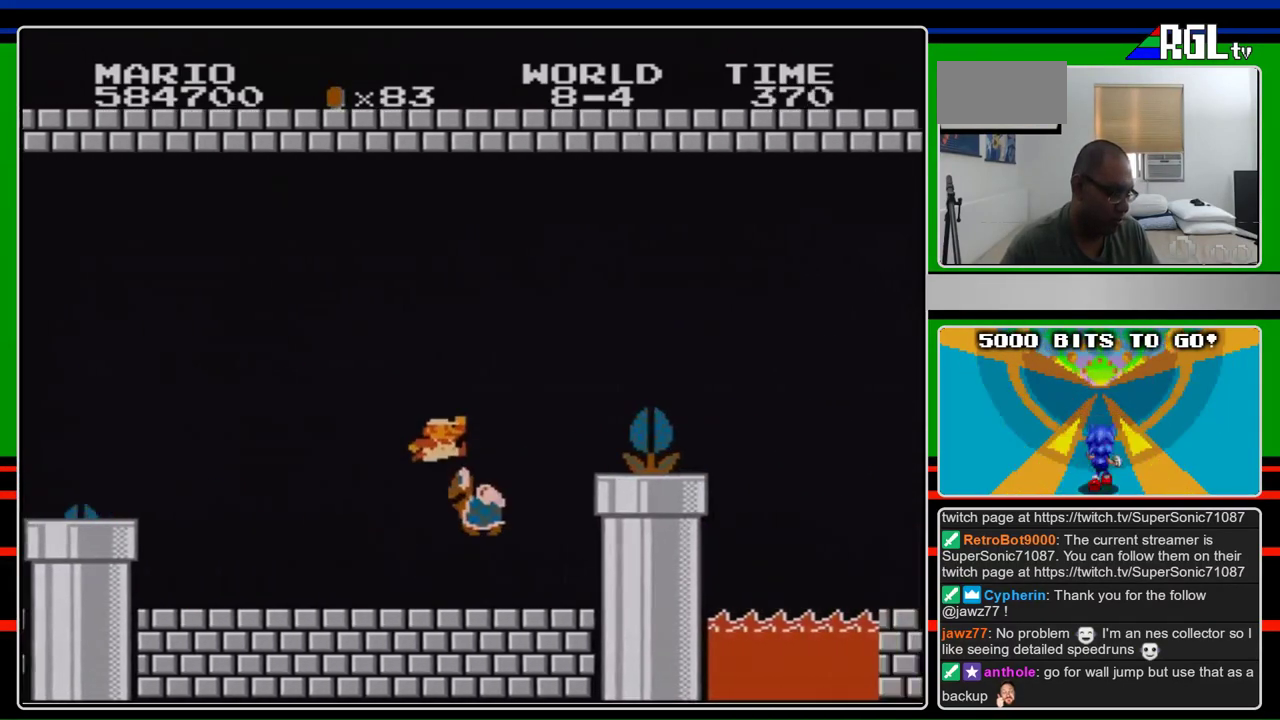
{"buttons": ["B", "DPAD_RIGHT"], "events": [[33, "A", "down"], [100, "B", "up"], [300, "B", "down"], [467, "A", "up"]]}
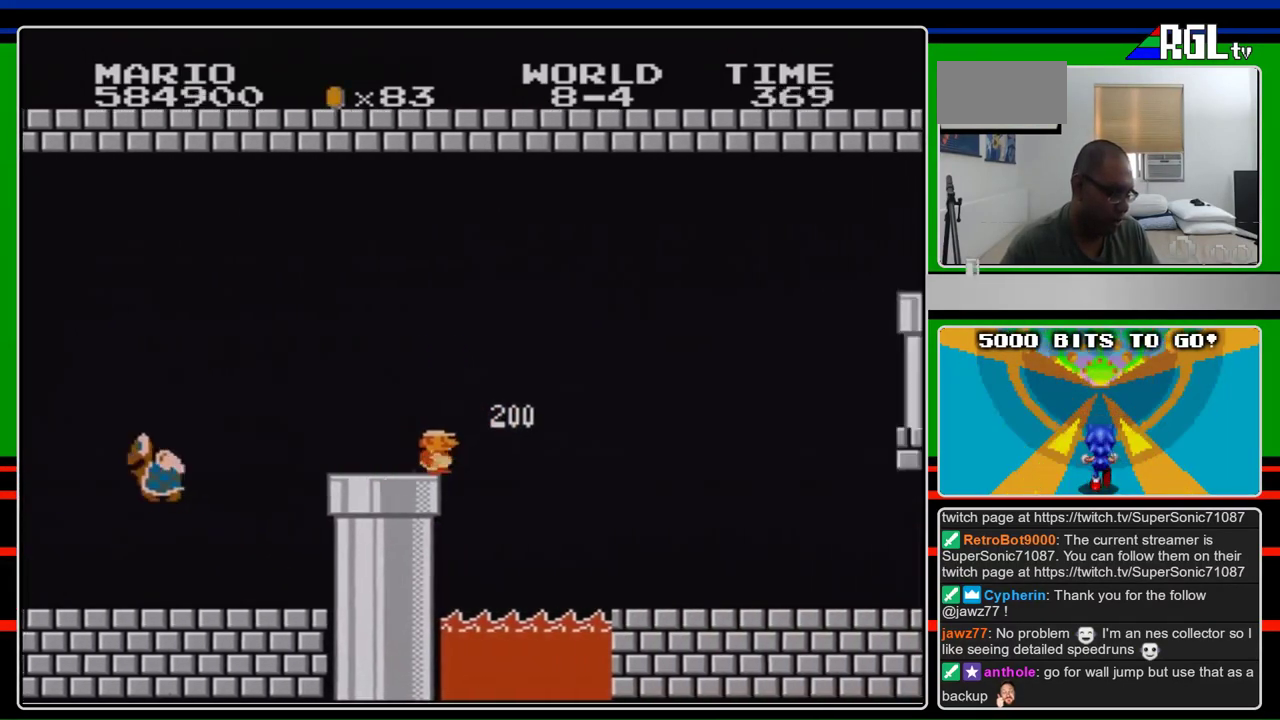
{"buttons": ["B", "DPAD_RIGHT"], "events": []}